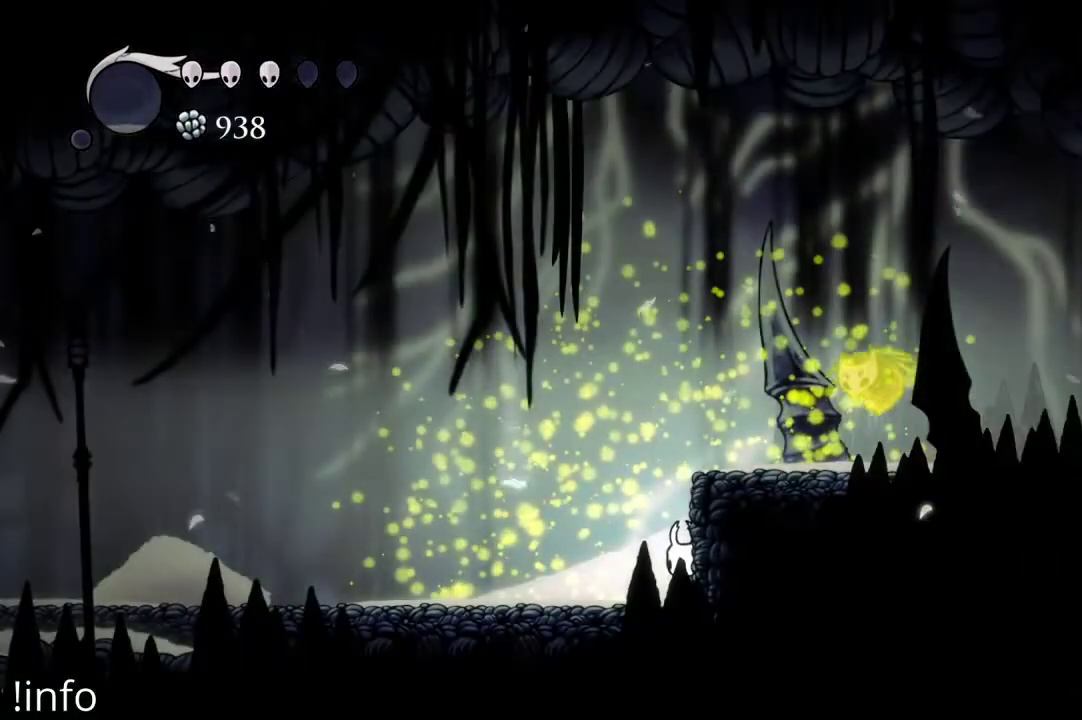
Gameplay with a controller (Xbox layout); each line is a JSON object with the inputs held at the frame after it. "events" lists button and stick changes between this image and that frame as [ms after this image, input, new state], when the widget could be followed in between.
{"buttons": ["A", "DPAD_RIGHT"], "left_stick": "center", "right_stick": "center", "events": [[33, "A", "down"], [33, "DPAD_LEFT", "down"], [167, "DPAD_LEFT", "up"], [233, "DPAD_RIGHT", "down"]]}
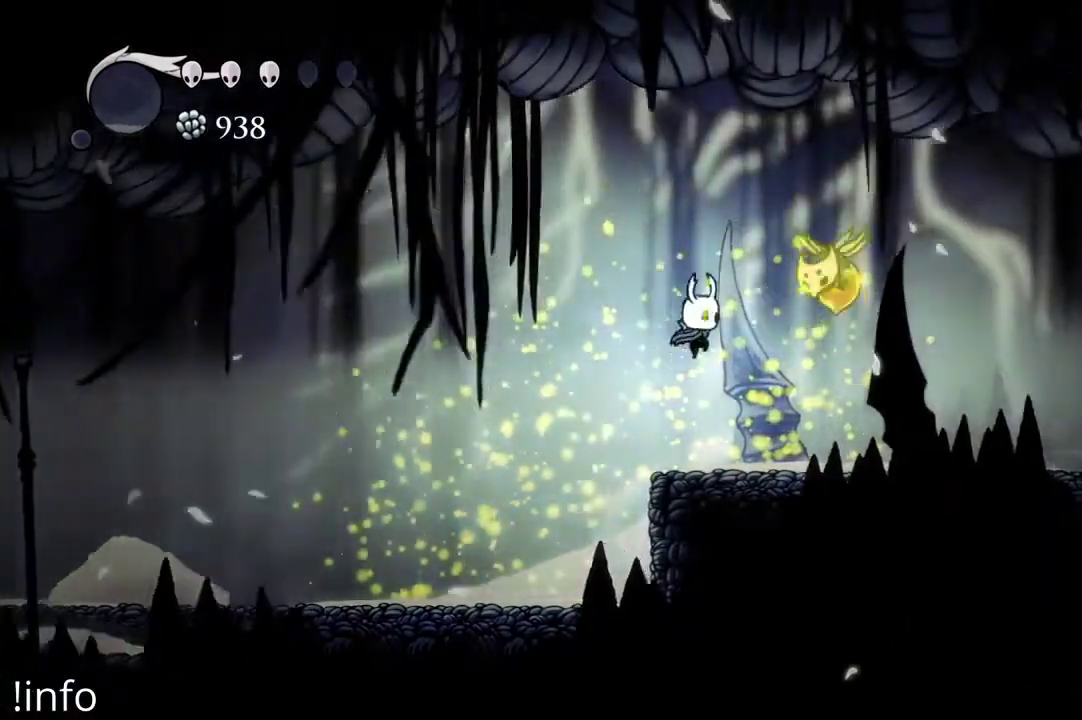
{"buttons": ["DPAD_RIGHT"], "left_stick": "center", "right_stick": "center", "events": [[33, "A", "up"], [67, "X", "down"], [167, "X", "up"]]}
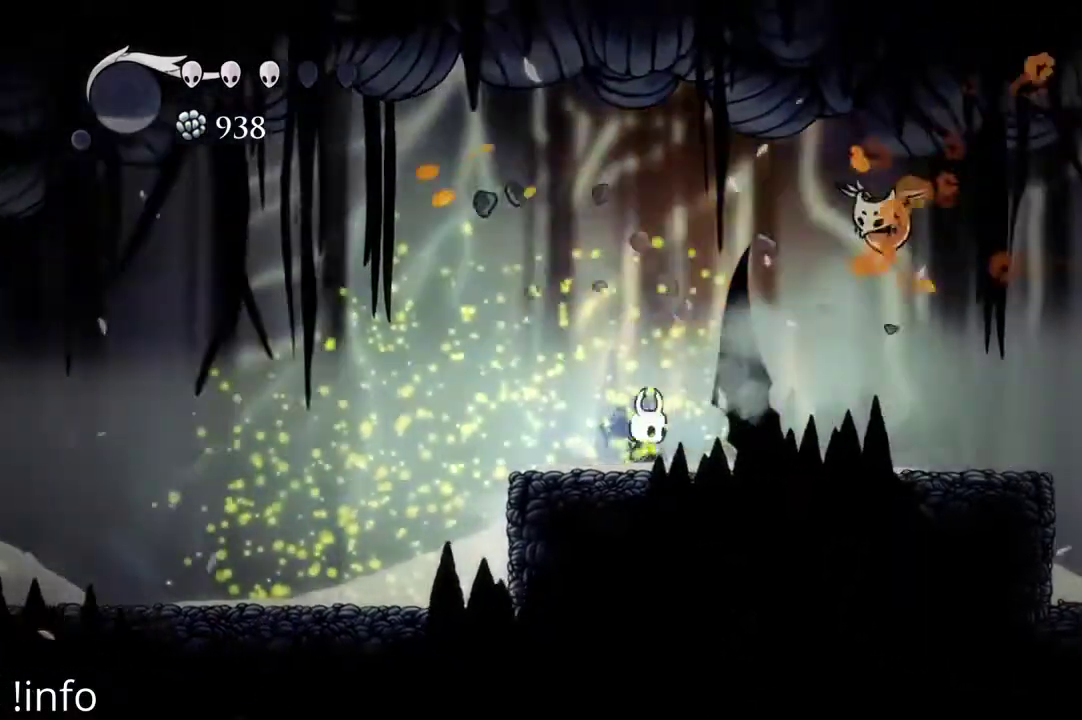
{"buttons": ["A", "DPAD_RIGHT"], "left_stick": "center", "right_stick": "center", "events": [[267, "A", "down"]]}
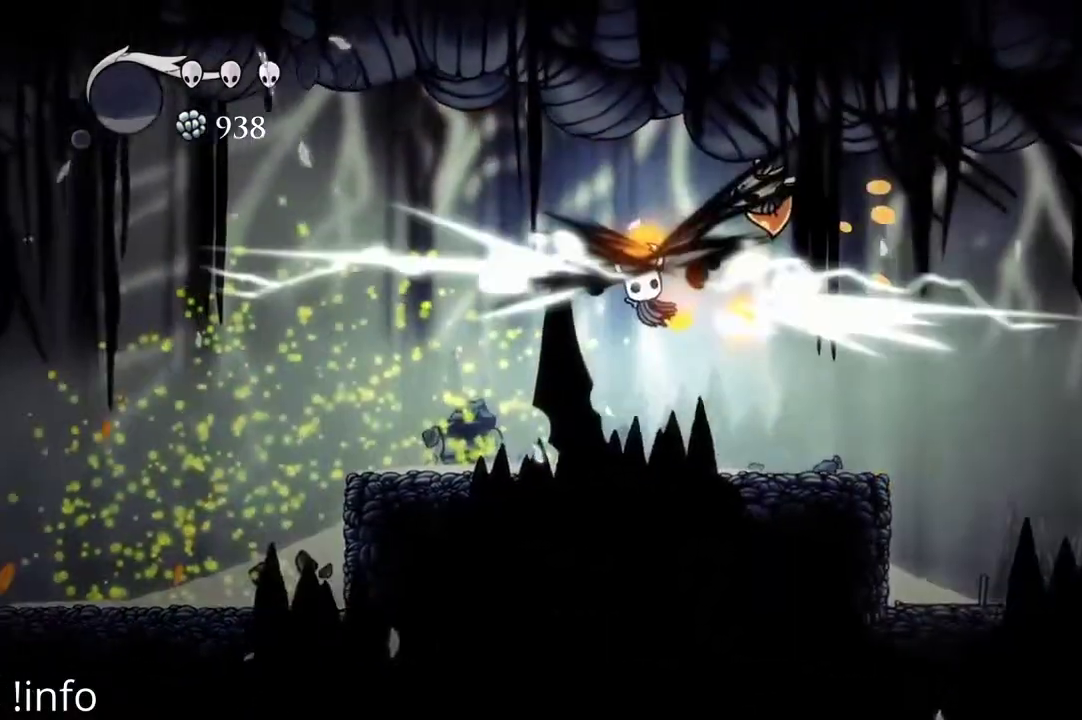
{"buttons": ["DPAD_RIGHT"], "left_stick": "center", "right_stick": "center", "events": [[67, "A", "up"], [100, "X", "down"], [233, "X", "up"]]}
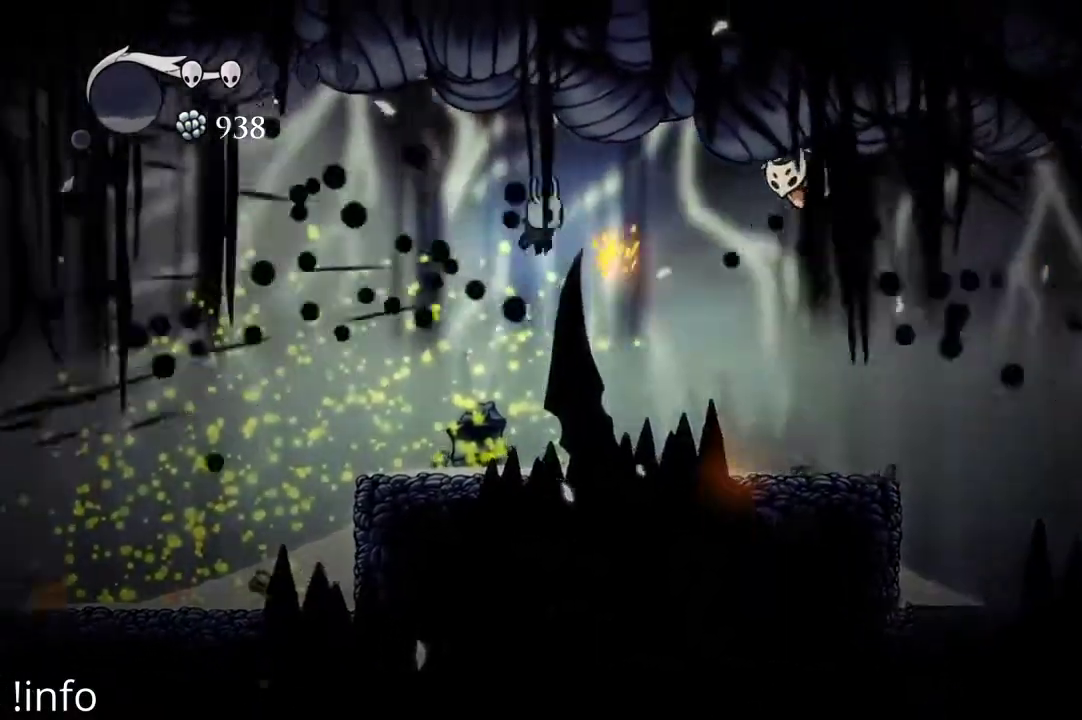
{"buttons": ["DPAD_RIGHT"], "left_stick": "center", "right_stick": "center", "events": []}
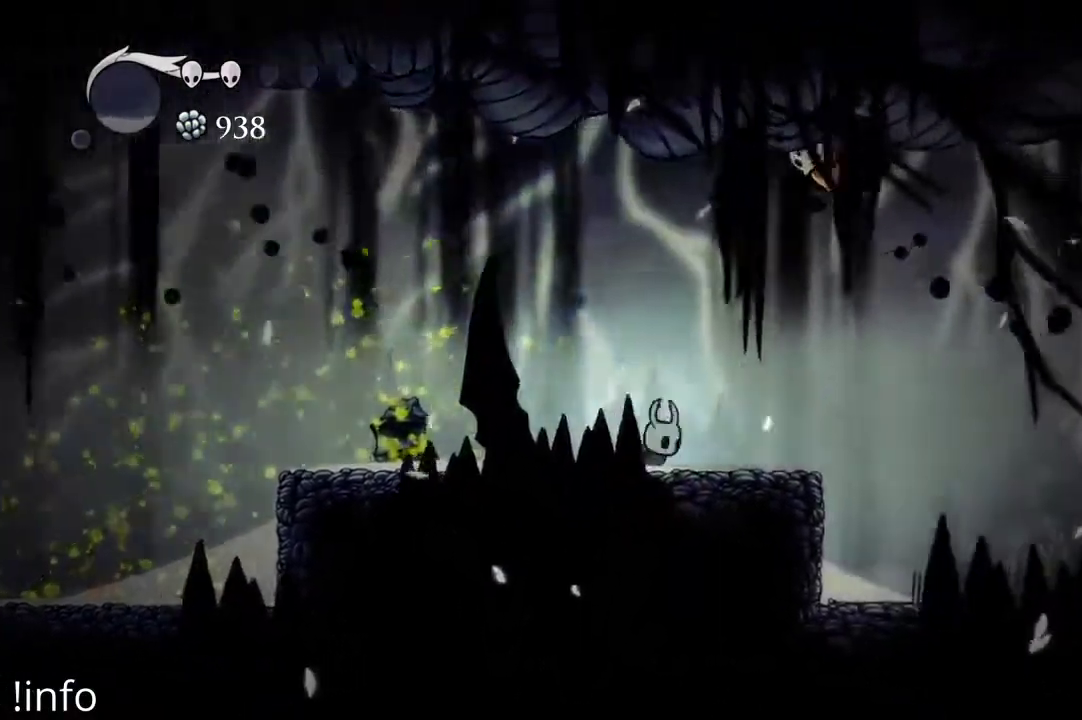
{"buttons": ["X", "DPAD_RIGHT"], "left_stick": "center", "right_stick": "center", "events": [[67, "A", "down"], [433, "X", "down"], [467, "A", "up"]]}
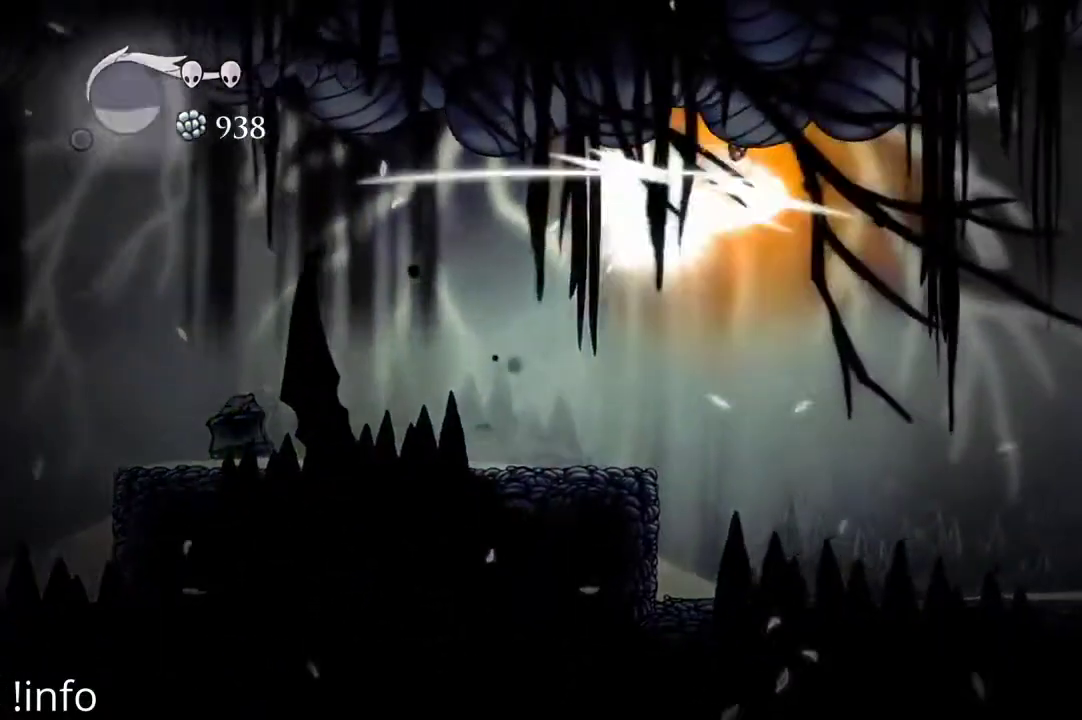
{"buttons": ["DPAD_LEFT"], "left_stick": "center", "right_stick": "center", "events": [[33, "X", "up"], [233, "DPAD_RIGHT", "up"], [300, "DPAD_LEFT", "down"]]}
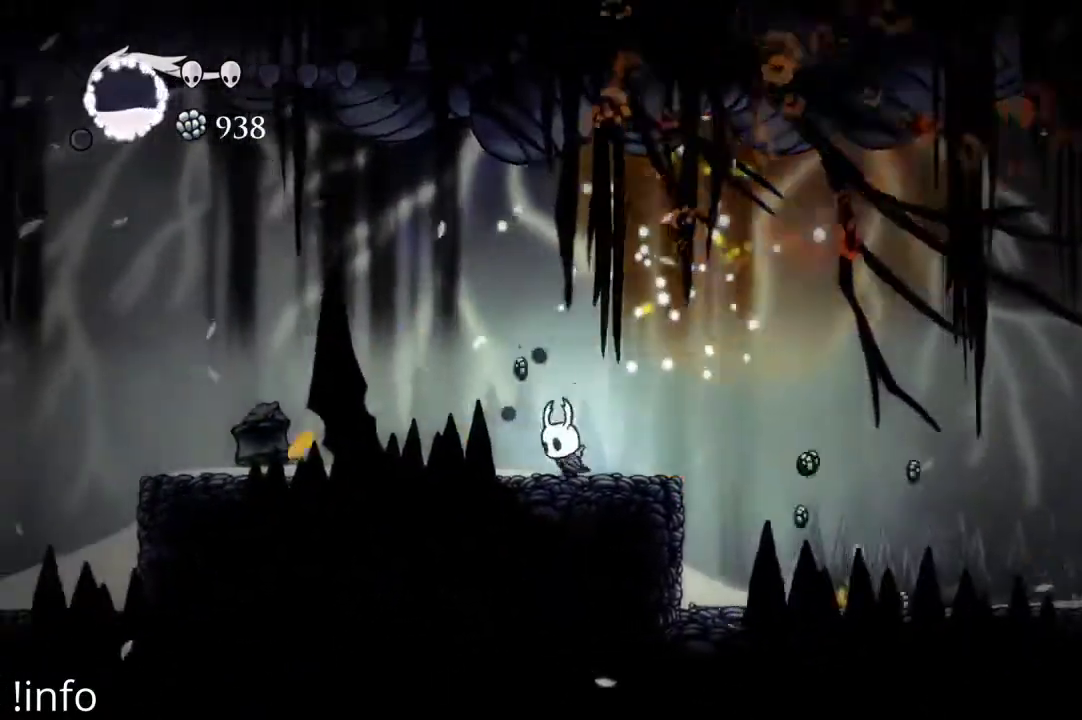
{"buttons": ["DPAD_RIGHT"], "left_stick": "center", "right_stick": "center", "events": [[100, "DPAD_LEFT", "up"], [133, "DPAD_RIGHT", "down"], [333, "R2", "down"], [433, "R2", "up"]]}
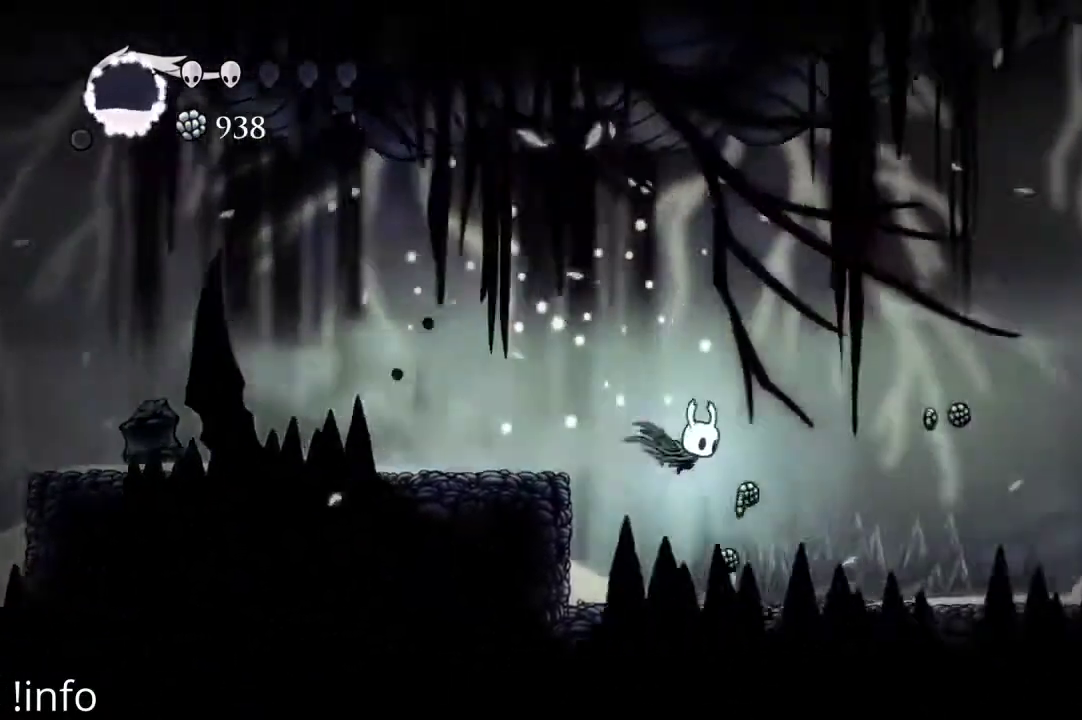
{"buttons": ["DPAD_RIGHT"], "left_stick": "center", "right_stick": "center", "events": [[133, "DPAD_RIGHT", "up"], [200, "DPAD_LEFT", "down"], [367, "DPAD_LEFT", "up"], [400, "DPAD_RIGHT", "down"]]}
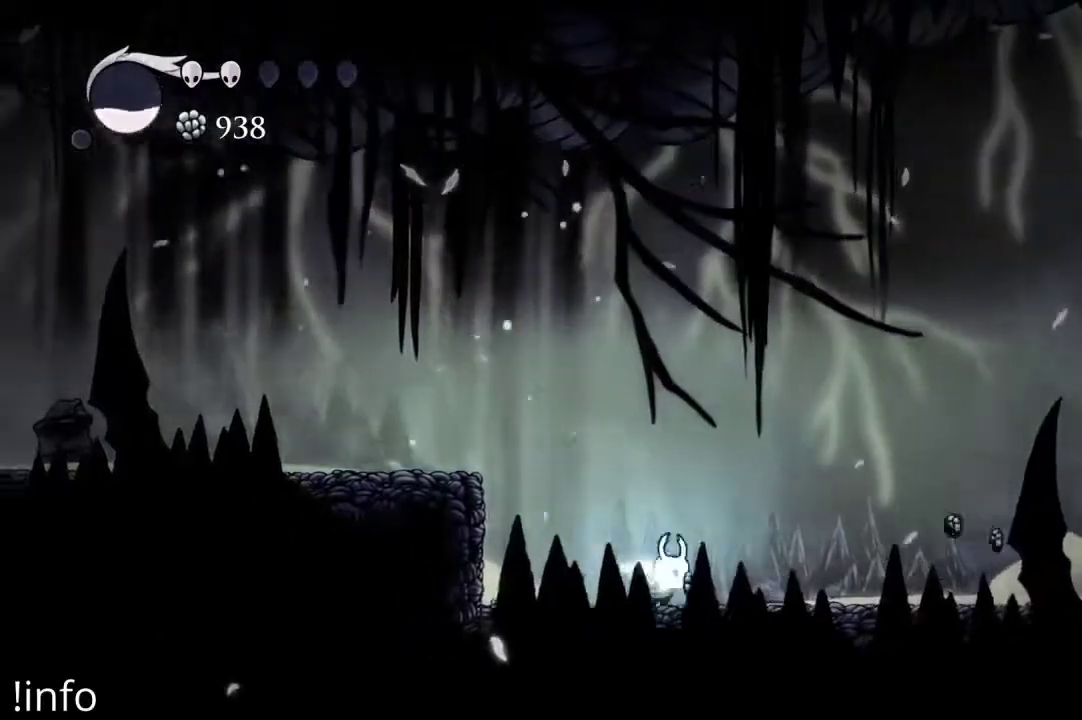
{"buttons": ["A"], "left_stick": "center", "right_stick": "center", "events": [[67, "R2", "down"], [167, "R2", "up"], [200, "DPAD_RIGHT", "up"], [267, "DPAD_LEFT", "down"], [433, "A", "down"], [467, "DPAD_LEFT", "up"]]}
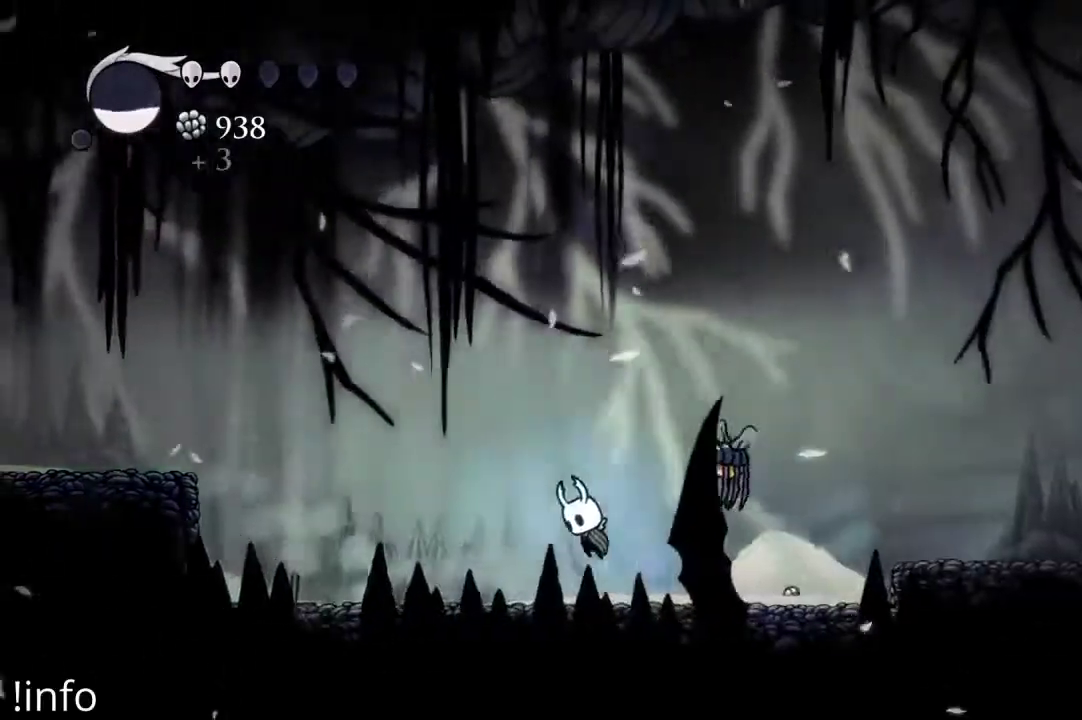
{"buttons": ["DPAD_DOWN"], "left_stick": "center", "right_stick": "center", "events": [[33, "DPAD_LEFT", "down"], [133, "DPAD_LEFT", "up"], [167, "DPAD_RIGHT", "down"], [267, "DPAD_DOWN", "down"], [300, "A", "up"], [333, "DPAD_RIGHT", "up"], [400, "X", "down"], [500, "X", "up"]]}
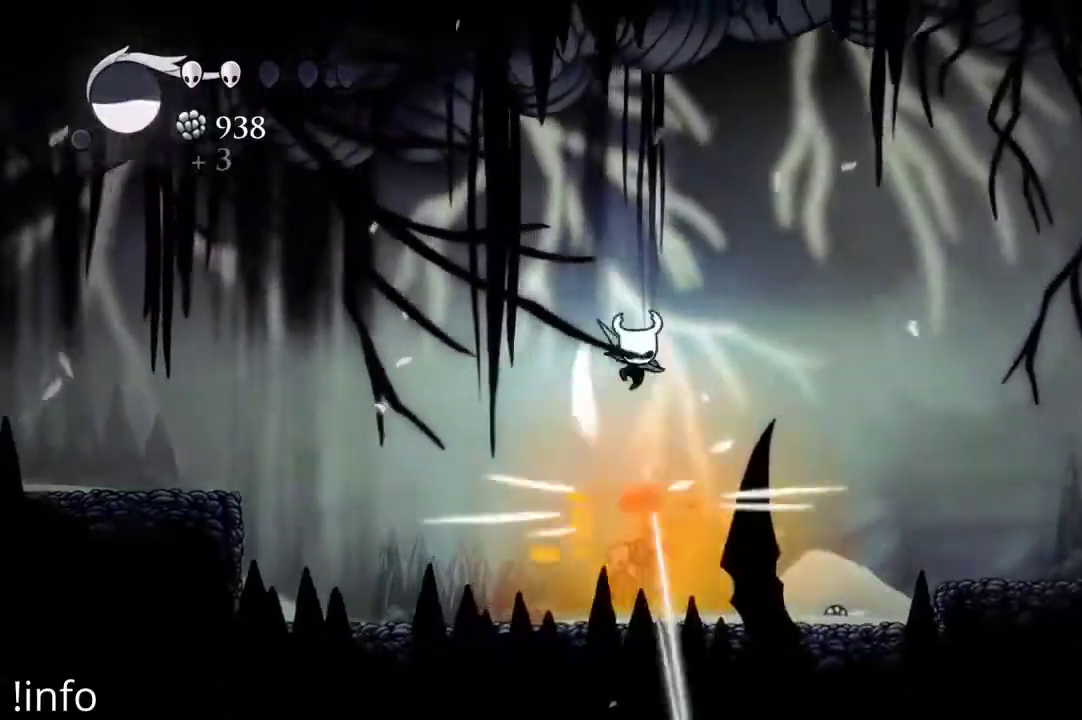
{"buttons": ["DPAD_DOWN"], "left_stick": "center", "right_stick": "center", "events": [[33, "DPAD_DOWN", "up"], [100, "DPAD_LEFT", "down"], [333, "DPAD_DOWN", "down"], [400, "DPAD_LEFT", "up"]]}
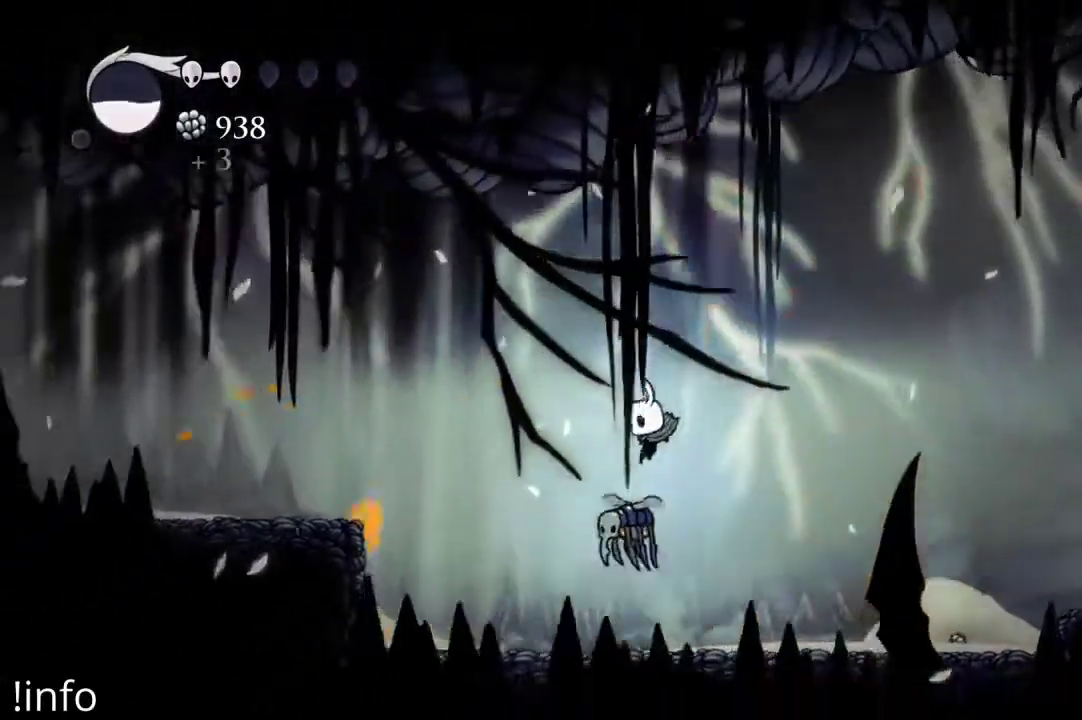
{"buttons": ["DPAD_DOWN", "DPAD_LEFT"], "left_stick": "center", "right_stick": "center", "events": [[33, "X", "down"], [133, "X", "up"], [167, "DPAD_DOWN", "up"], [167, "DPAD_LEFT", "down"], [500, "DPAD_DOWN", "down"]]}
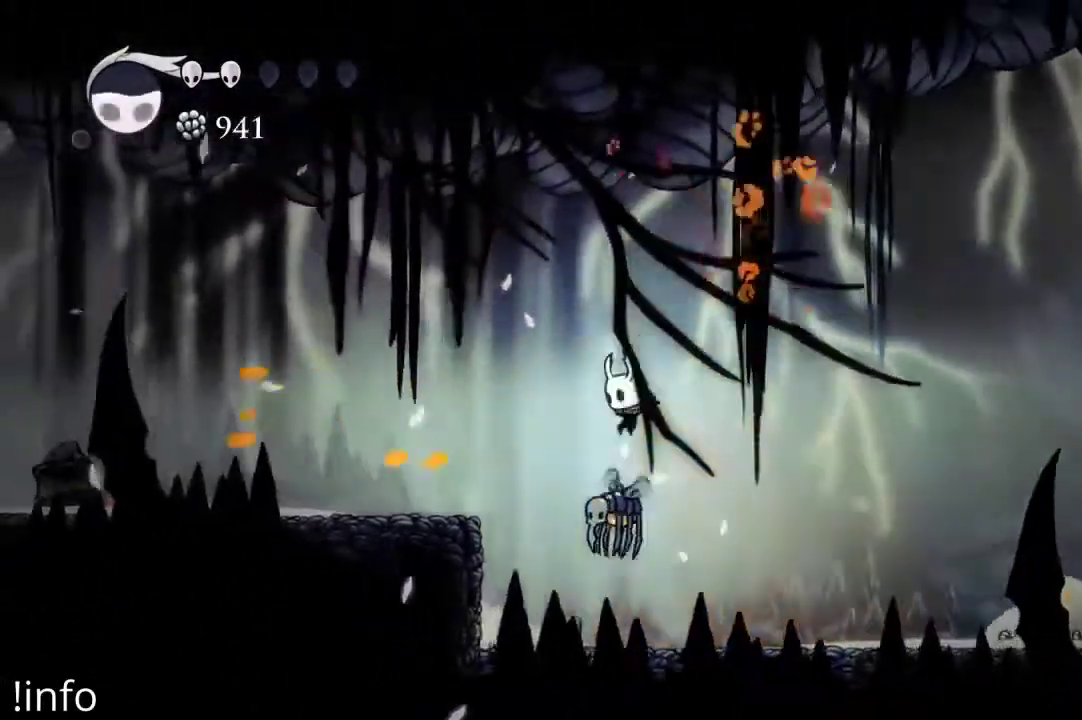
{"buttons": ["DPAD_DOWN"], "left_stick": "center", "right_stick": "center", "events": [[67, "X", "down"], [167, "DPAD_DOWN", "up"], [167, "X", "up"], [433, "DPAD_DOWN", "down"], [433, "DPAD_LEFT", "up"]]}
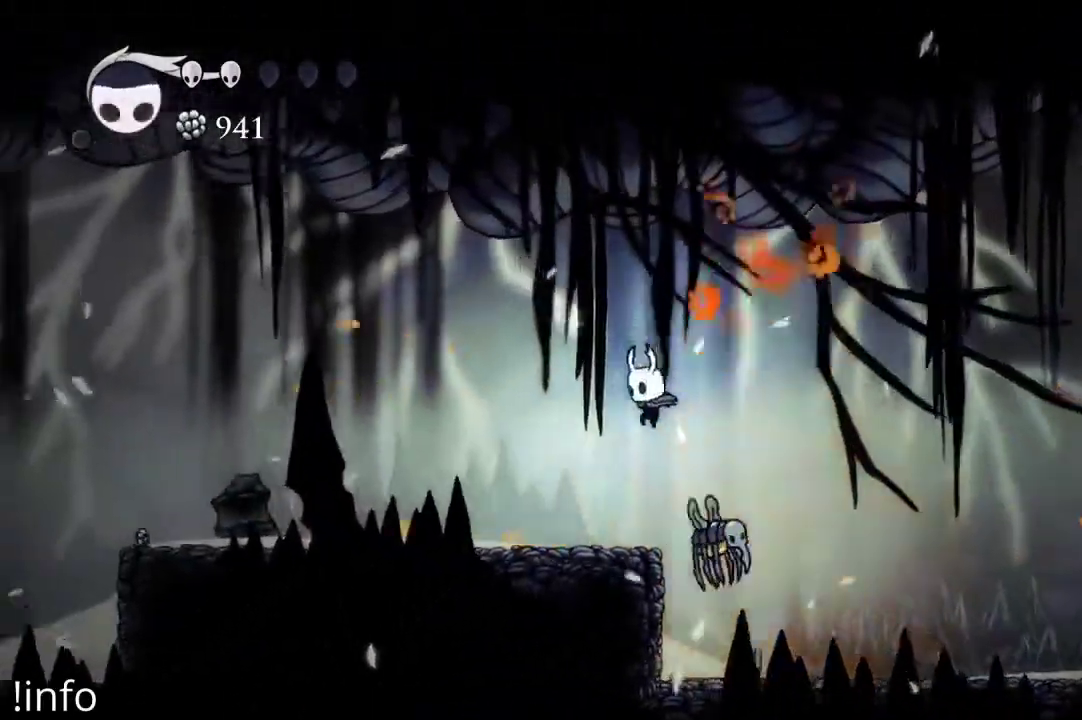
{"buttons": ["DPAD_DOWN", "DPAD_RIGHT"], "left_stick": "center", "right_stick": "center", "events": [[67, "X", "down"], [167, "X", "up"], [200, "DPAD_DOWN", "up"], [200, "DPAD_RIGHT", "down"], [467, "DPAD_DOWN", "down"]]}
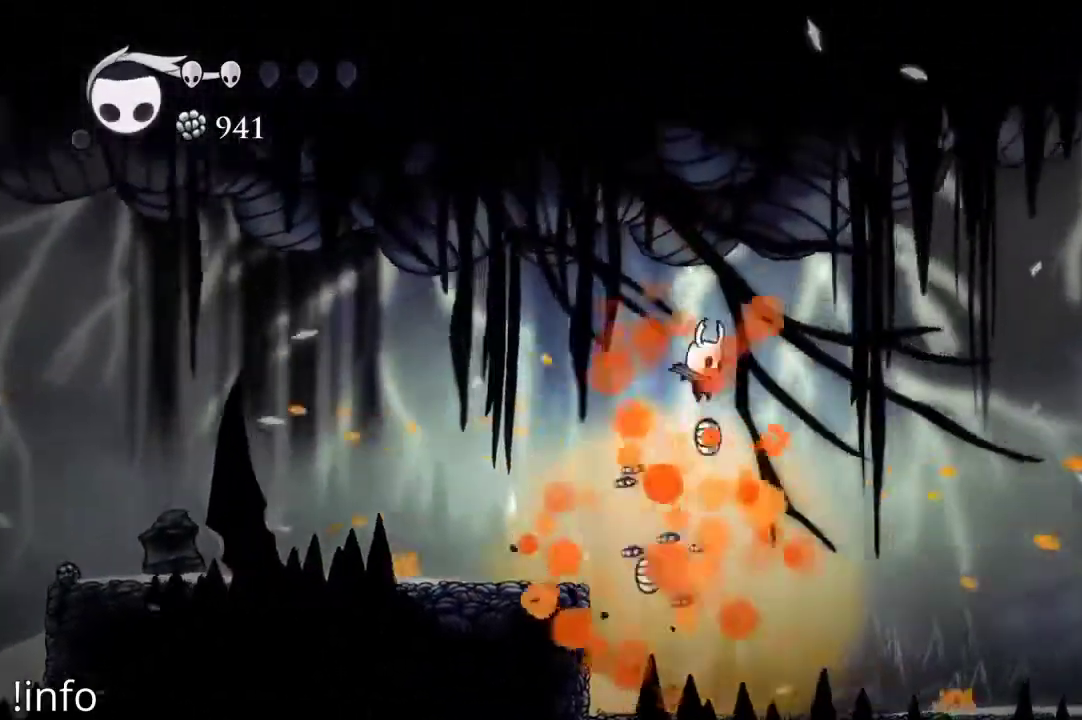
{"buttons": ["DPAD_LEFT"], "left_stick": "center", "right_stick": "center", "events": [[133, "DPAD_DOWN", "up"], [133, "DPAD_RIGHT", "up"], [167, "DPAD_LEFT", "down"]]}
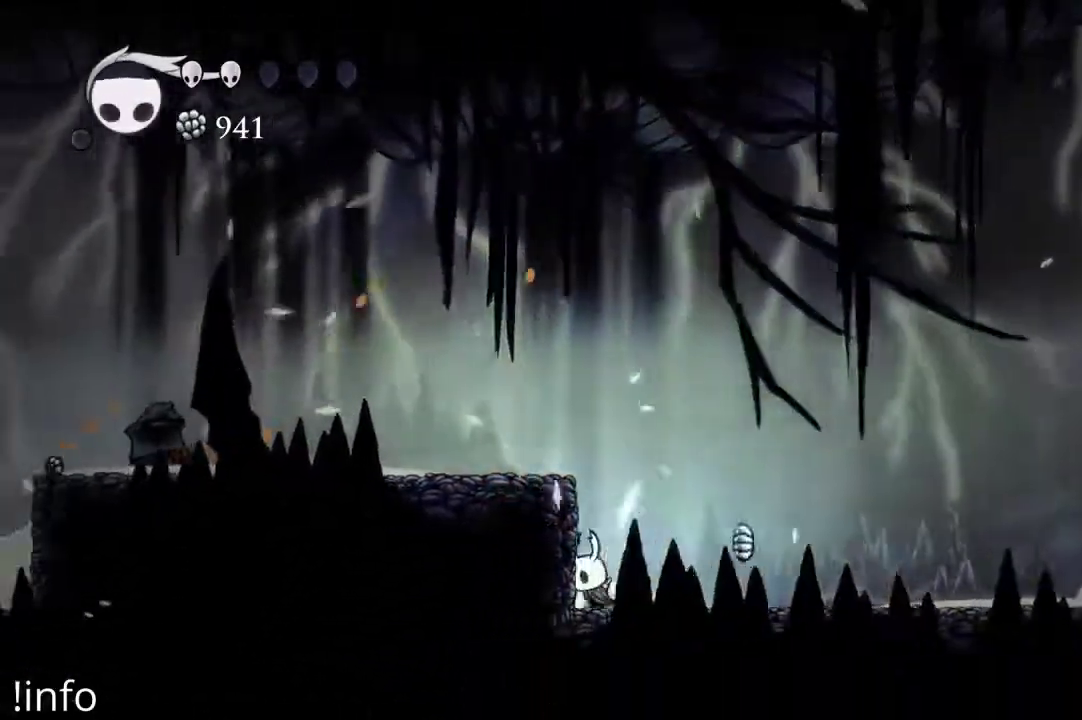
{"buttons": ["DPAD_RIGHT"], "left_stick": "center", "right_stick": "center", "events": [[33, "DPAD_LEFT", "up"], [33, "DPAD_RIGHT", "down"], [133, "R2", "down"], [200, "R2", "up"]]}
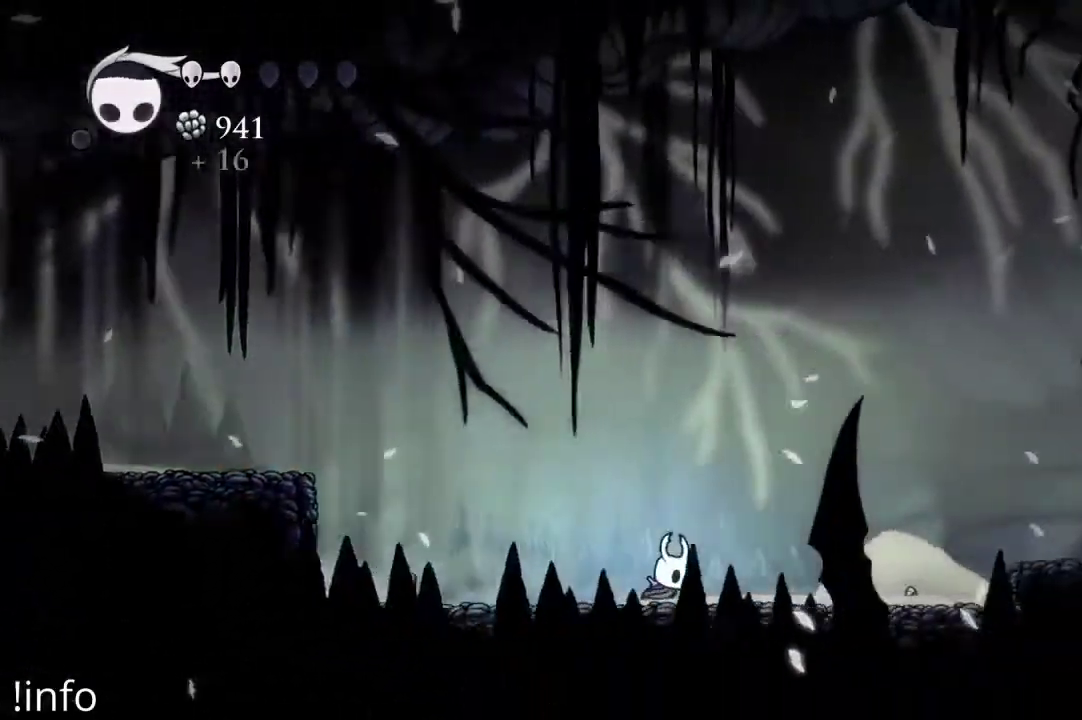
{"buttons": ["DPAD_RIGHT"], "left_stick": "center", "right_stick": "center", "events": [[267, "R2", "down"], [400, "R2", "up"]]}
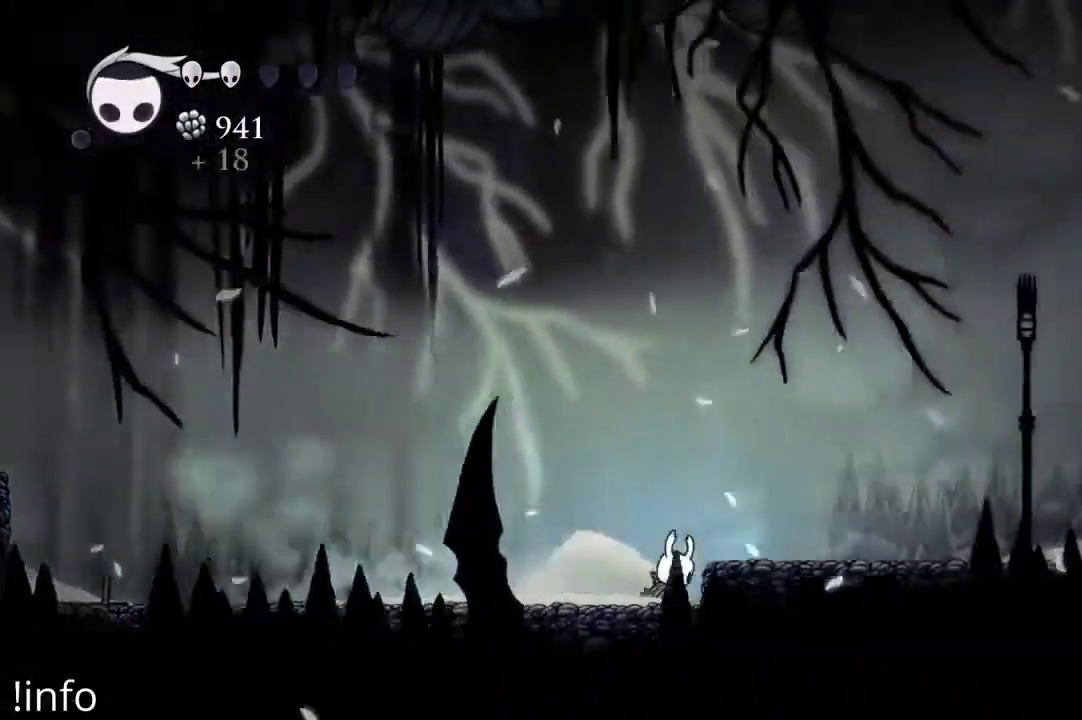
{"buttons": ["DPAD_RIGHT"], "left_stick": "center", "right_stick": "center", "events": [[33, "A", "down"], [367, "A", "up"]]}
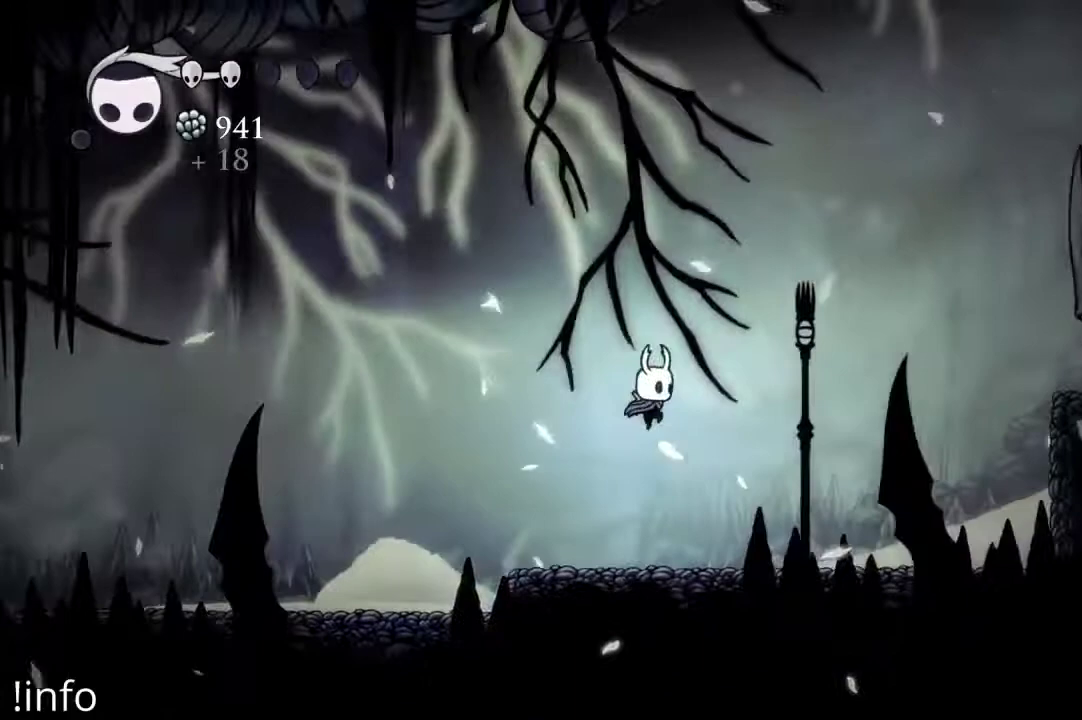
{"buttons": ["DPAD_RIGHT"], "left_stick": "center", "right_stick": "center", "events": [[333, "R2", "down"], [500, "R2", "up"]]}
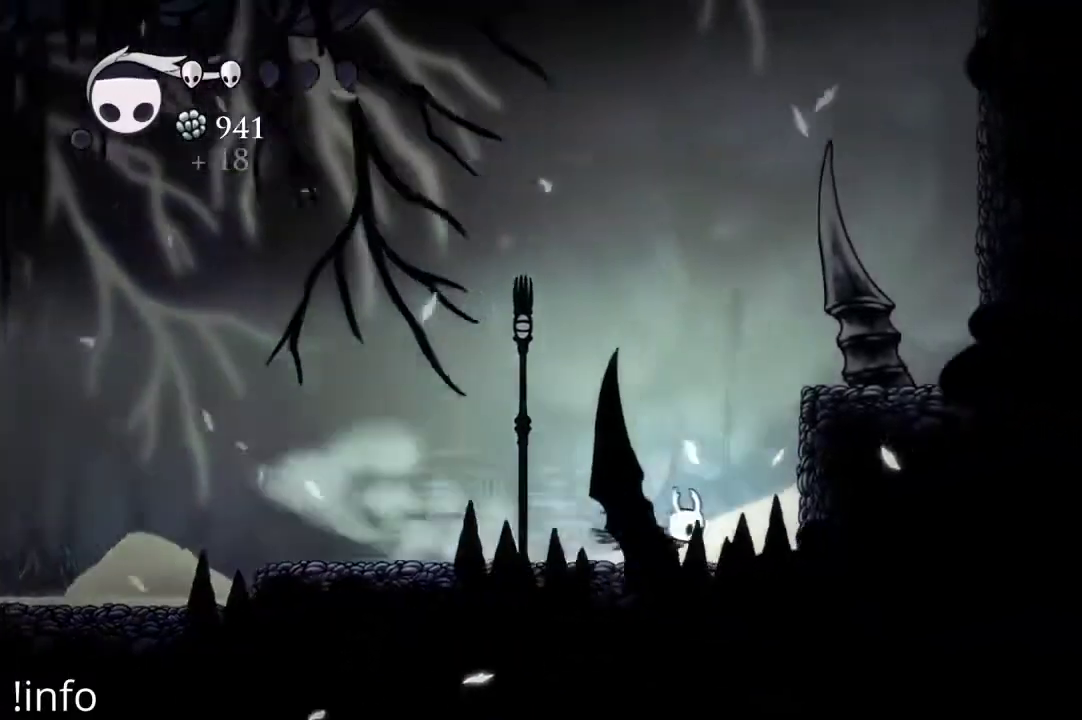
{"buttons": ["A", "DPAD_RIGHT"], "left_stick": "center", "right_stick": "center", "events": [[33, "A", "down"], [333, "A", "up"], [400, "A", "down"]]}
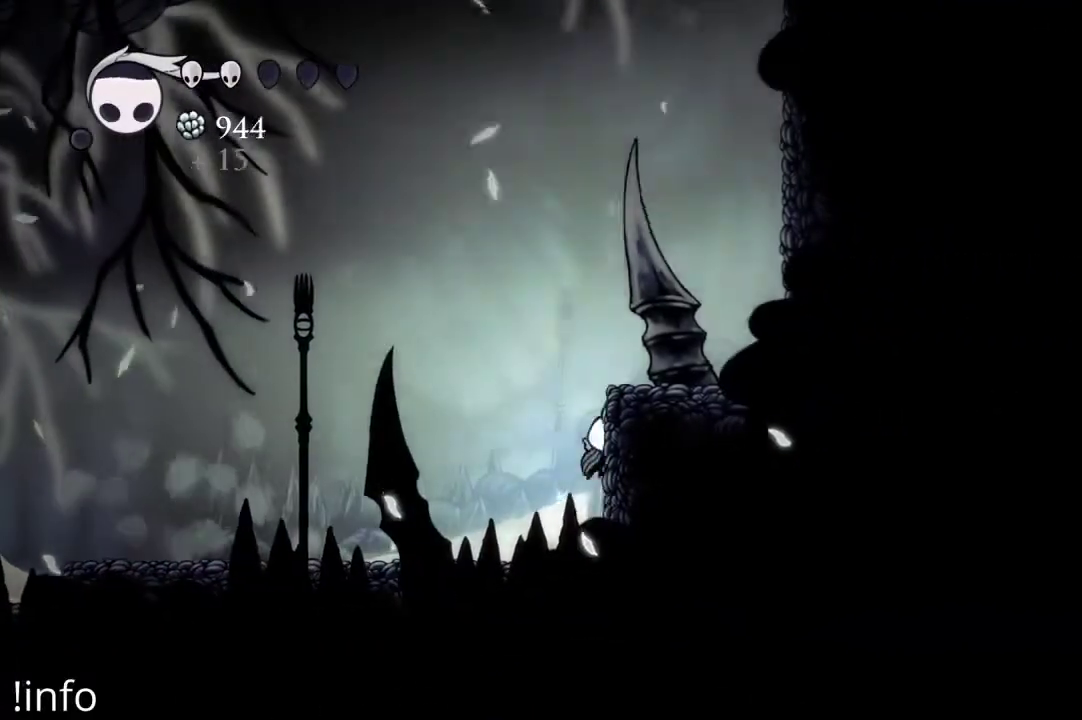
{"buttons": ["B"], "left_stick": "center", "right_stick": "center", "events": [[200, "A", "up"], [300, "DPAD_RIGHT", "up"], [333, "B", "down"]]}
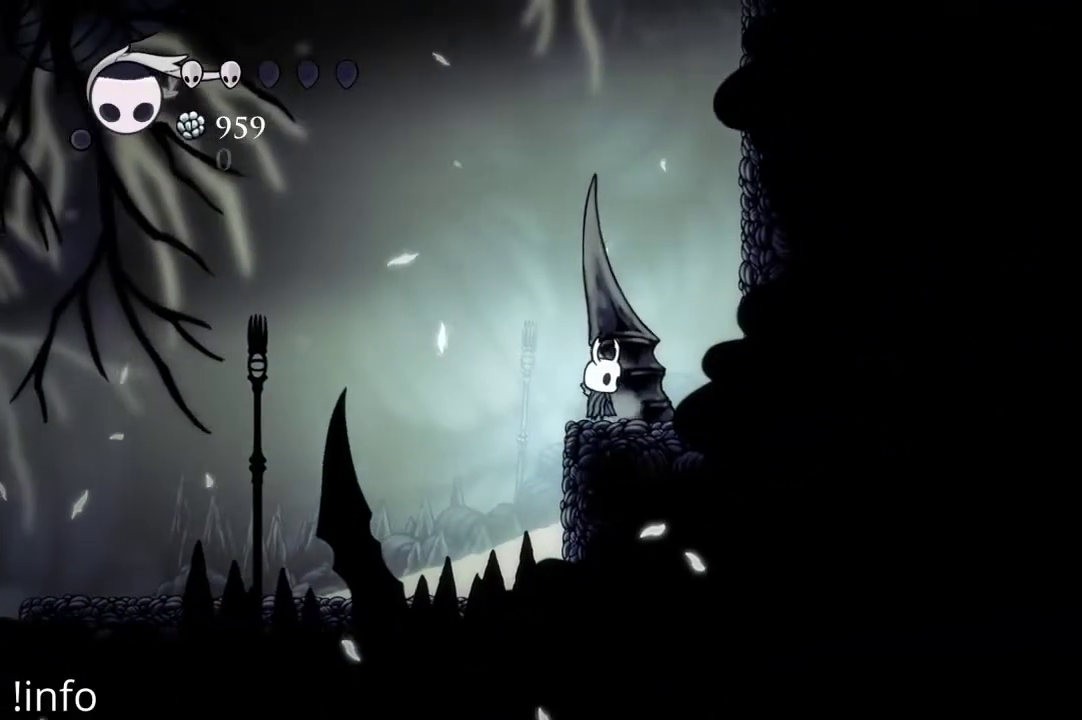
{"buttons": ["B"], "left_stick": "center", "right_stick": "center", "events": []}
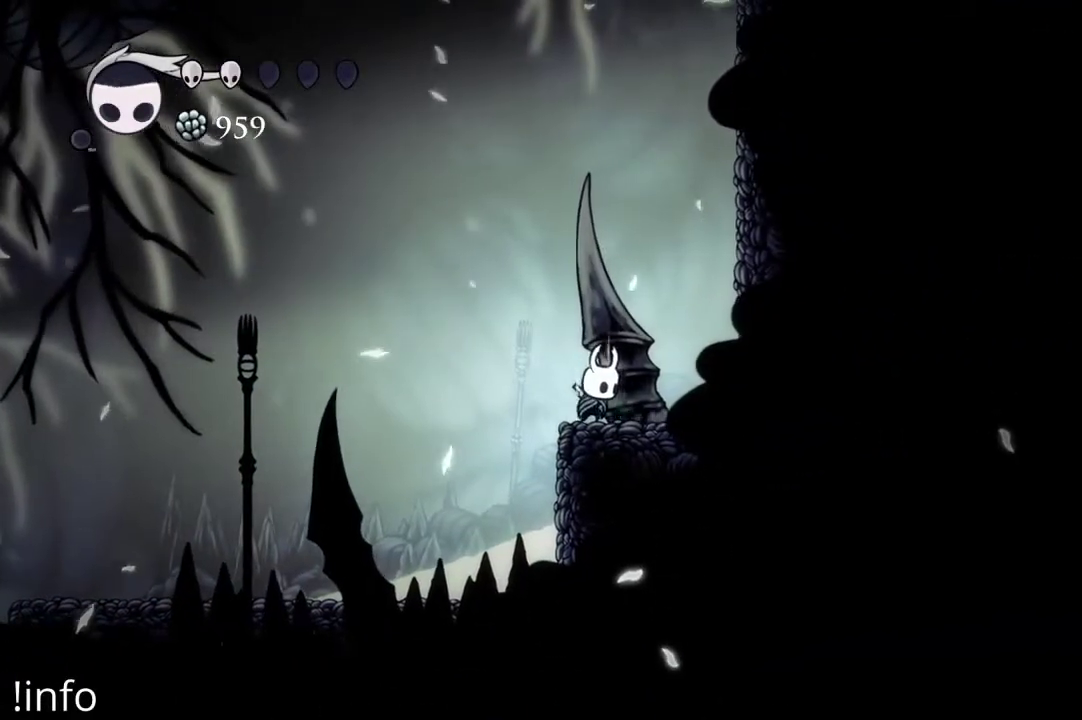
{"buttons": ["B"], "left_stick": "center", "right_stick": "center", "events": []}
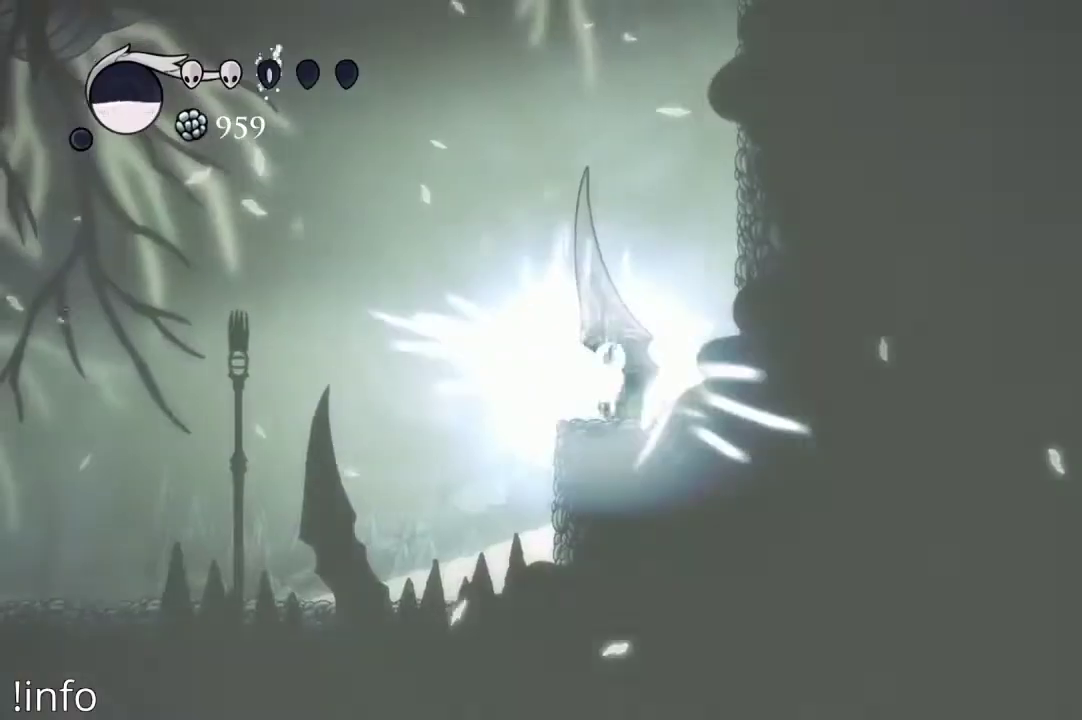
{"buttons": ["B"], "left_stick": "center", "right_stick": "center", "events": []}
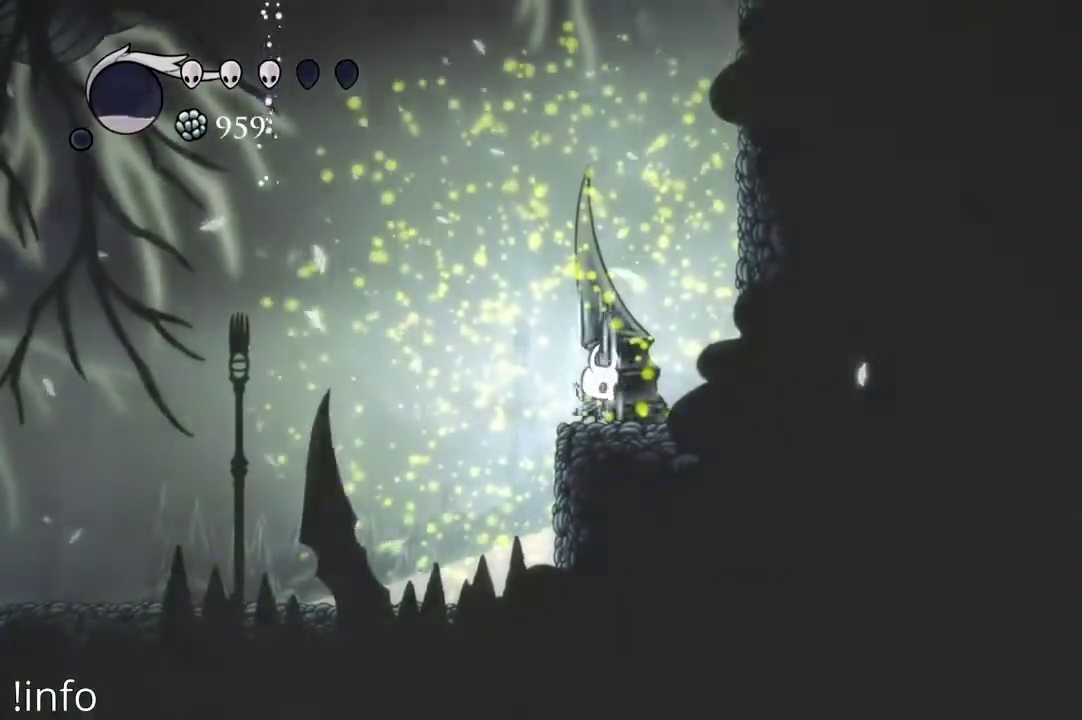
{"buttons": ["B"], "left_stick": "center", "right_stick": "center", "events": []}
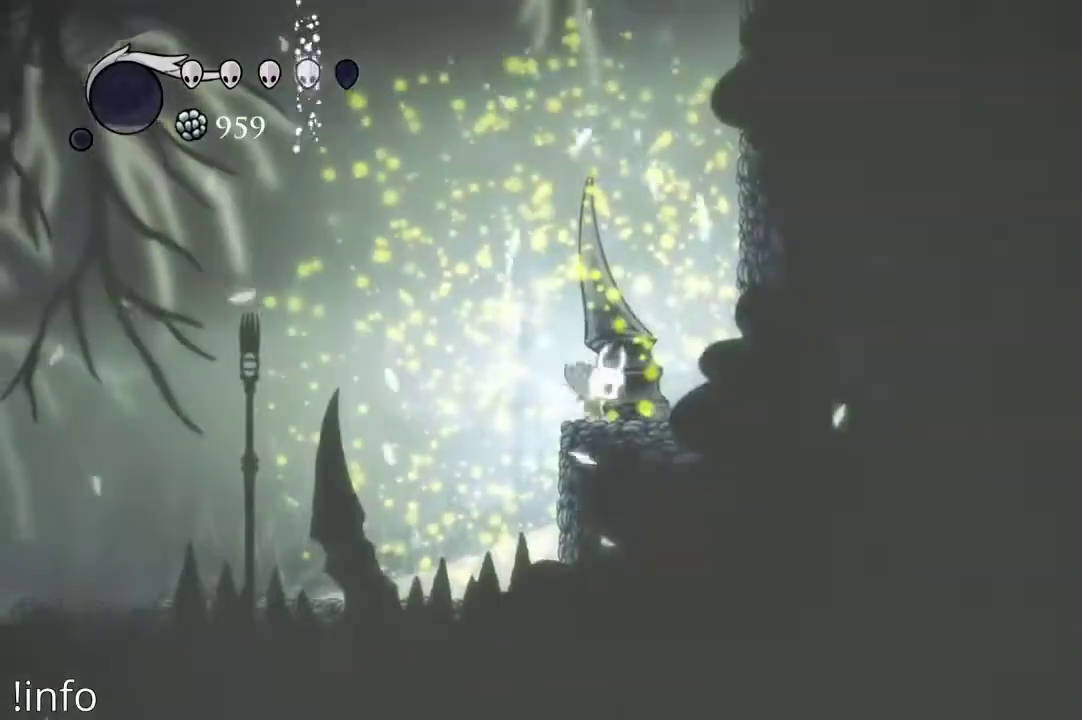
{"buttons": ["B"], "left_stick": "center", "right_stick": "center", "events": []}
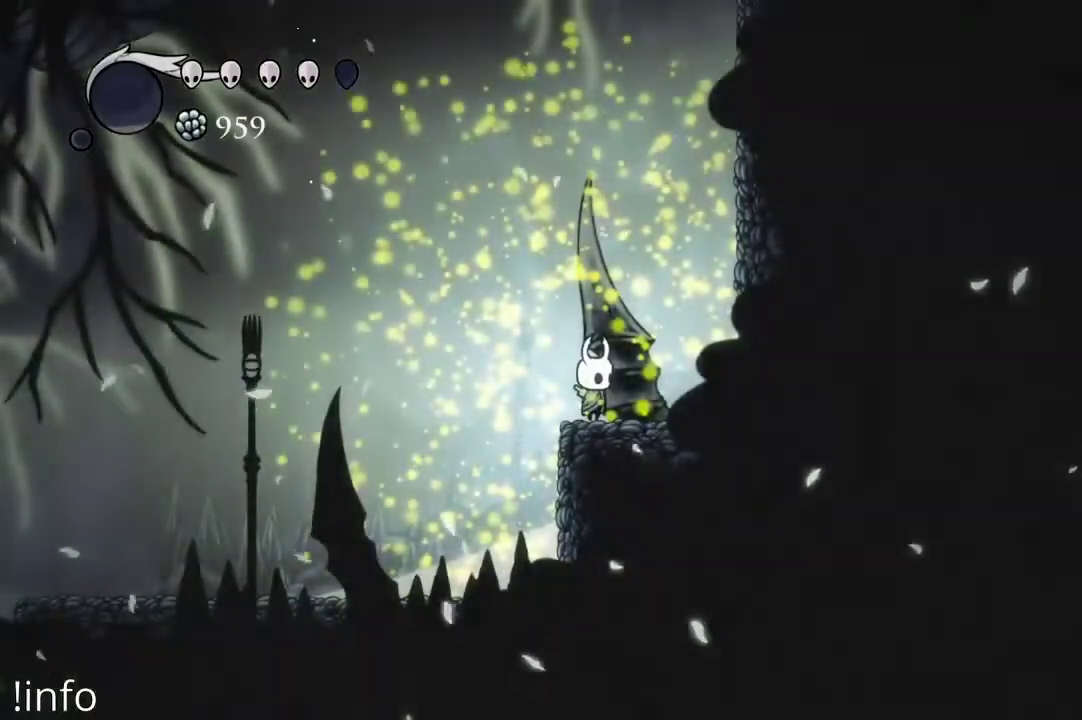
{"buttons": ["A", "DPAD_RIGHT"], "left_stick": "center", "right_stick": "center", "events": [[67, "B", "up"], [67, "DPAD_RIGHT", "down"], [300, "A", "down"]]}
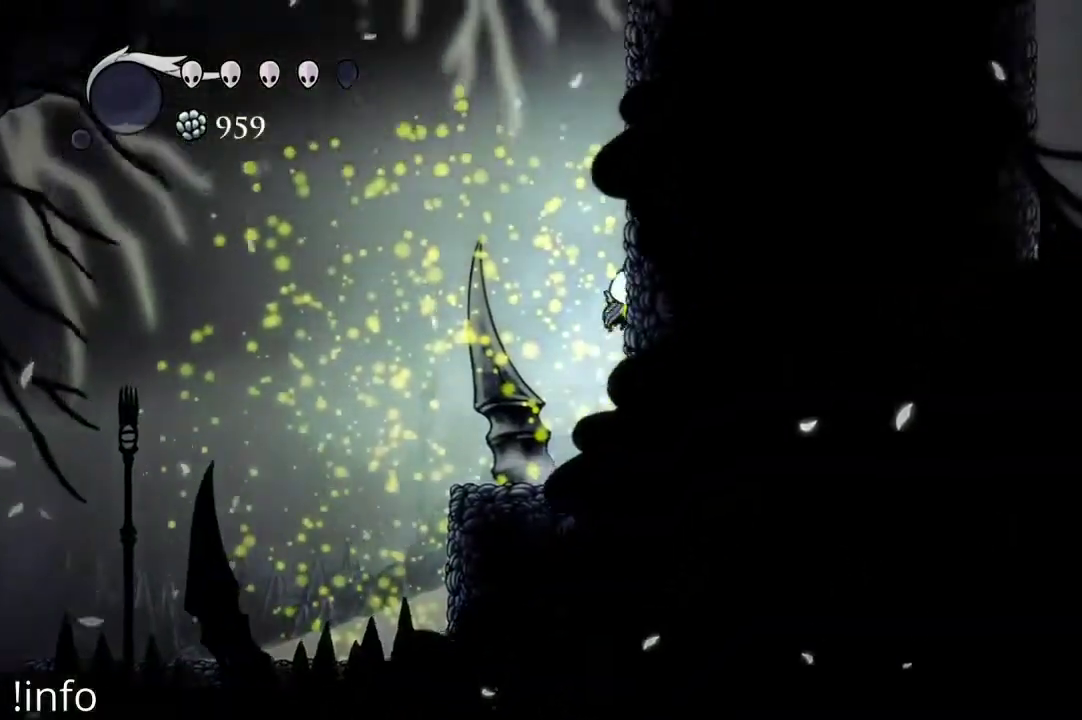
{"buttons": ["DPAD_LEFT"], "left_stick": "center", "right_stick": "center", "events": [[67, "DPAD_RIGHT", "up"], [100, "A", "up"], [500, "DPAD_LEFT", "down"]]}
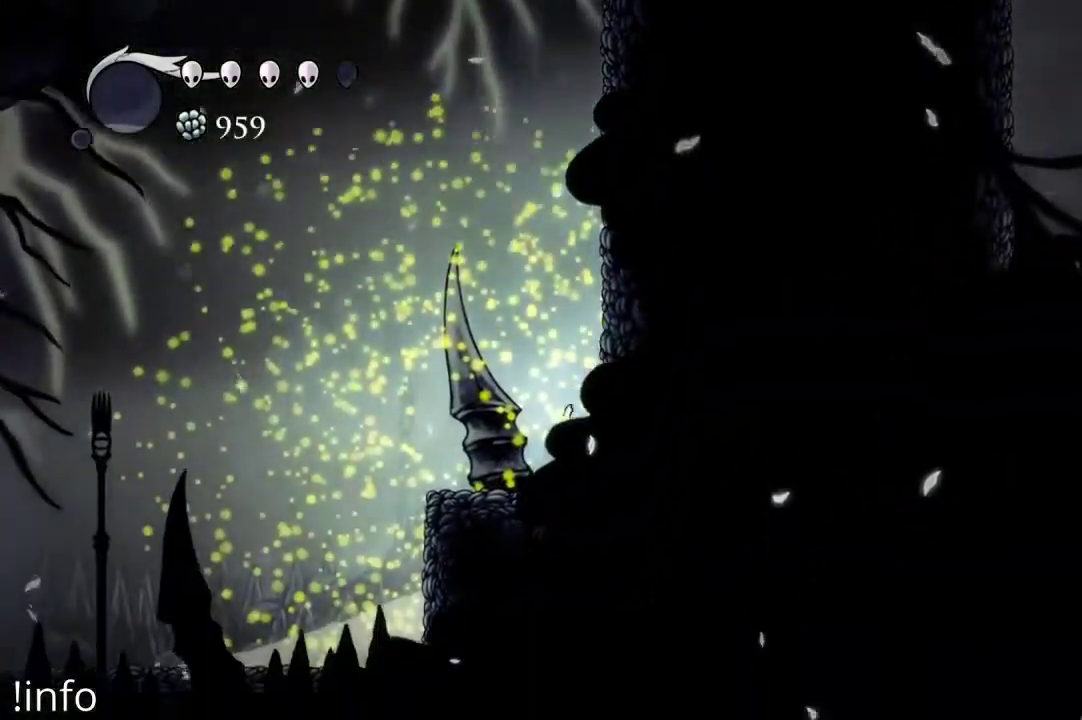
{"buttons": [], "left_stick": "center", "right_stick": "center", "events": [[67, "DPAD_LEFT", "up"]]}